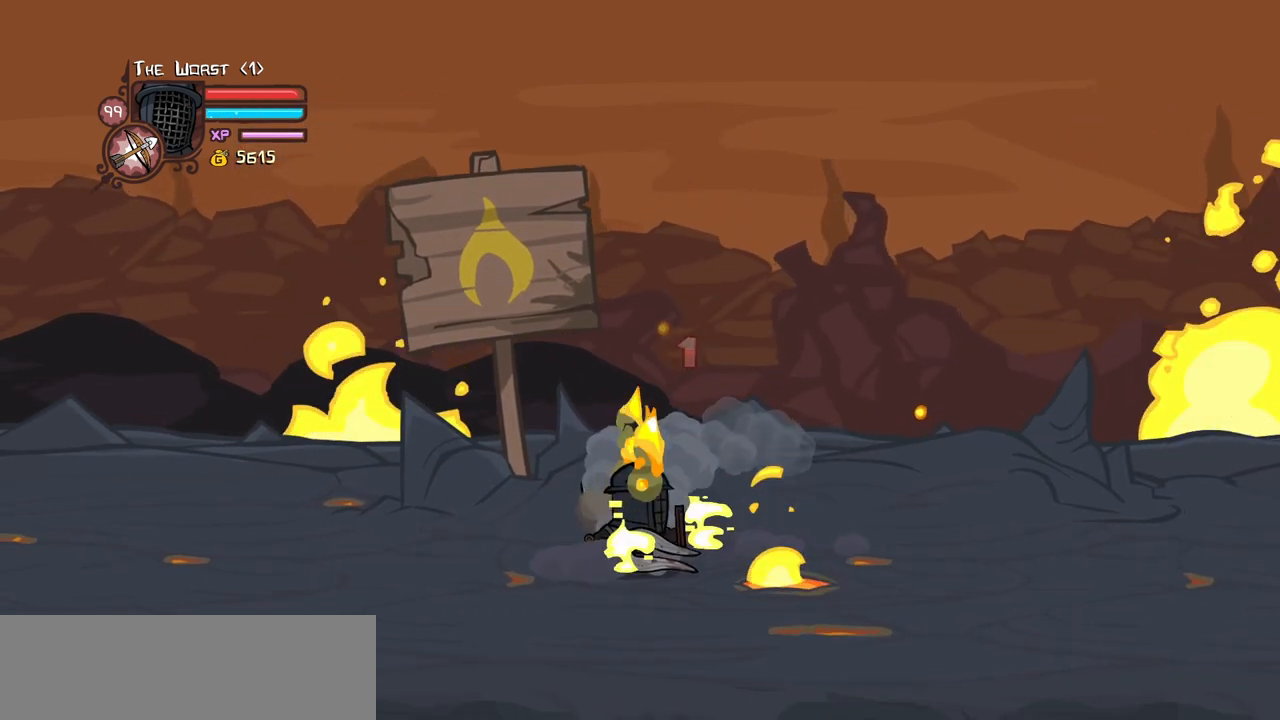
Gameplay with keyboard; each line is a JSON object with the keys held at the frame after it. "events" lists presses ("down") and releases ("up") of "block", "down", "heavy", "item", "iteml", "itemr", "jump", "left", "light", "magic", "right" and "up" between this image and that frame as [ms after this image, input, new state], when the widget could be followed in between. No other keys are recorded. Mouse input is not recorded. Key names are as the overlay labels them; some are game actions (e.g. jump) rather than physical keys.
{"keys": ["magic"], "events": [[150, "block", "up"], [333, "magic", "down"]]}
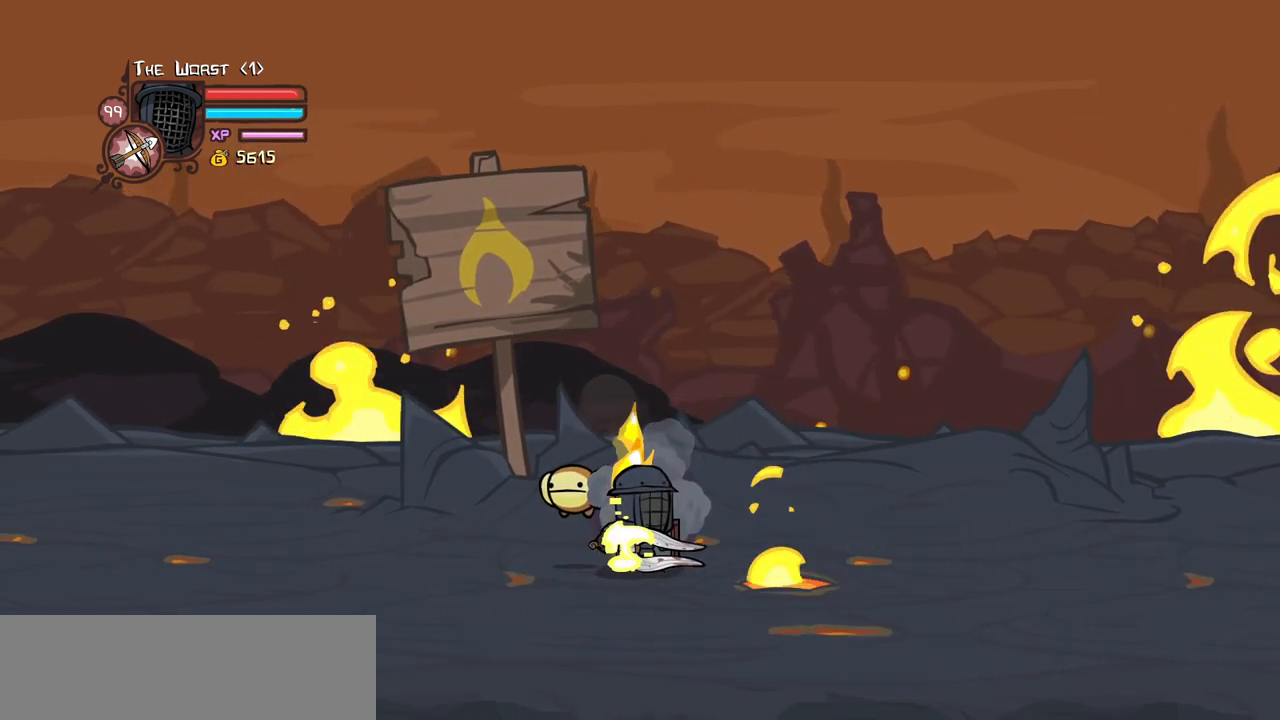
{"keys": ["jump", "magic"], "events": [[166, "left", "down"], [300, "left", "up"], [300, "right", "down"], [400, "jump", "down"], [500, "right", "up"]]}
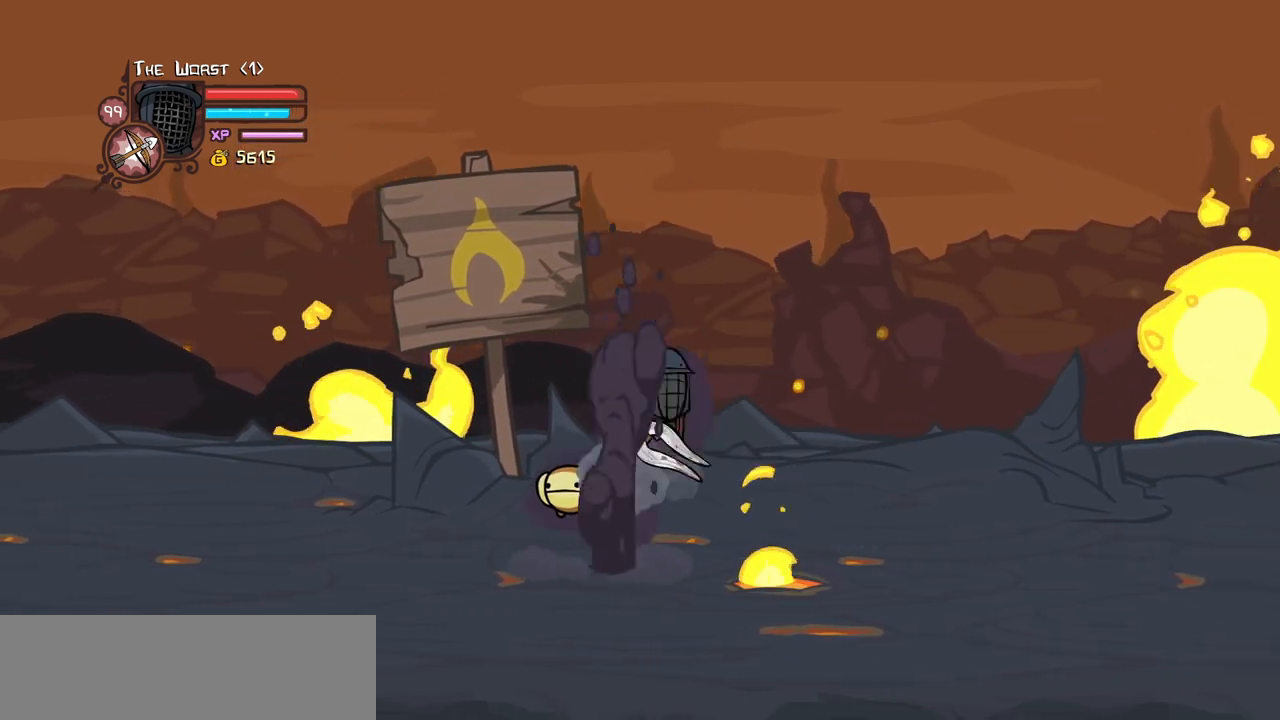
{"keys": ["right"], "events": [[83, "right", "down"], [233, "jump", "up"], [316, "magic", "up"], [316, "right", "up"], [466, "right", "down"]]}
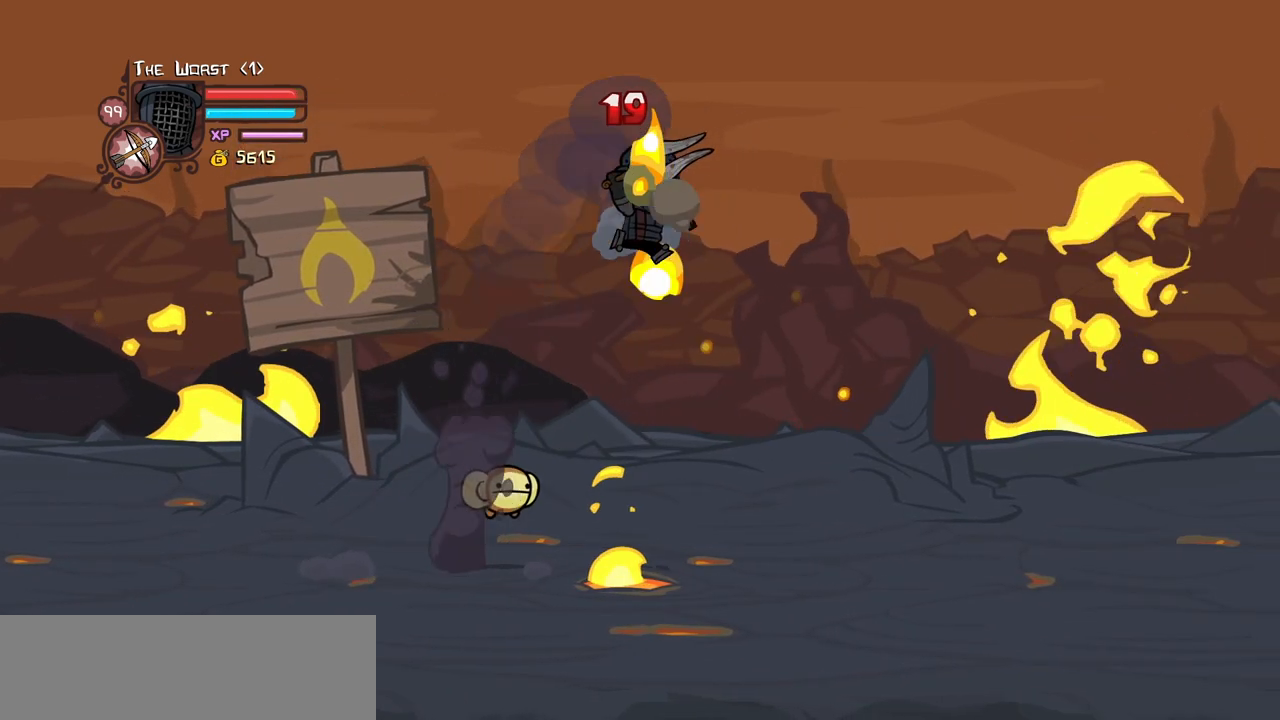
{"keys": ["right"], "events": []}
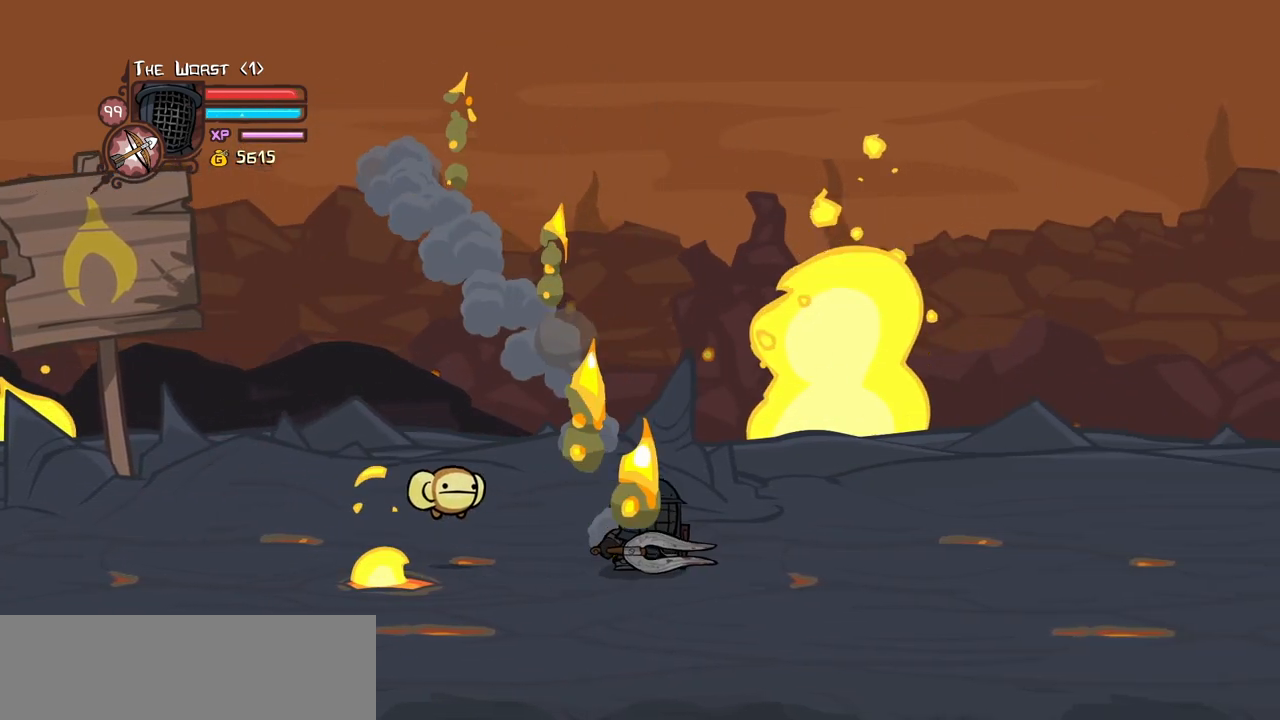
{"keys": ["right"], "events": []}
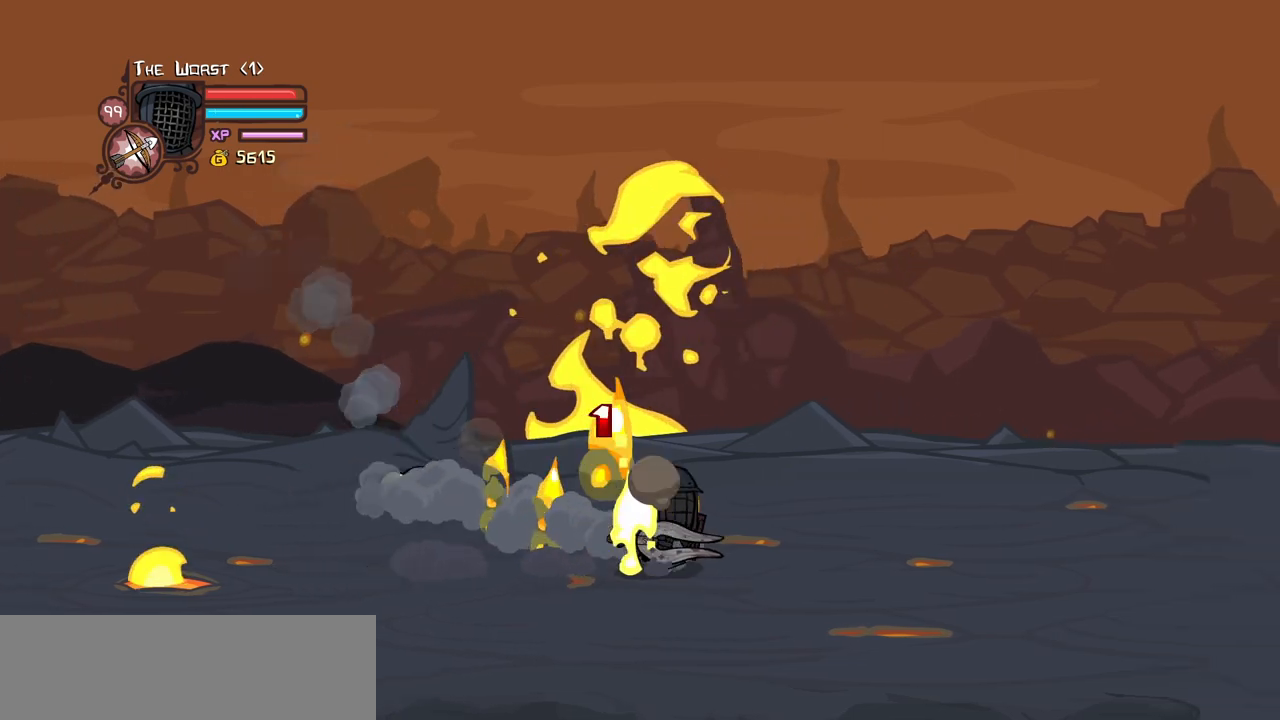
{"keys": ["right"], "events": []}
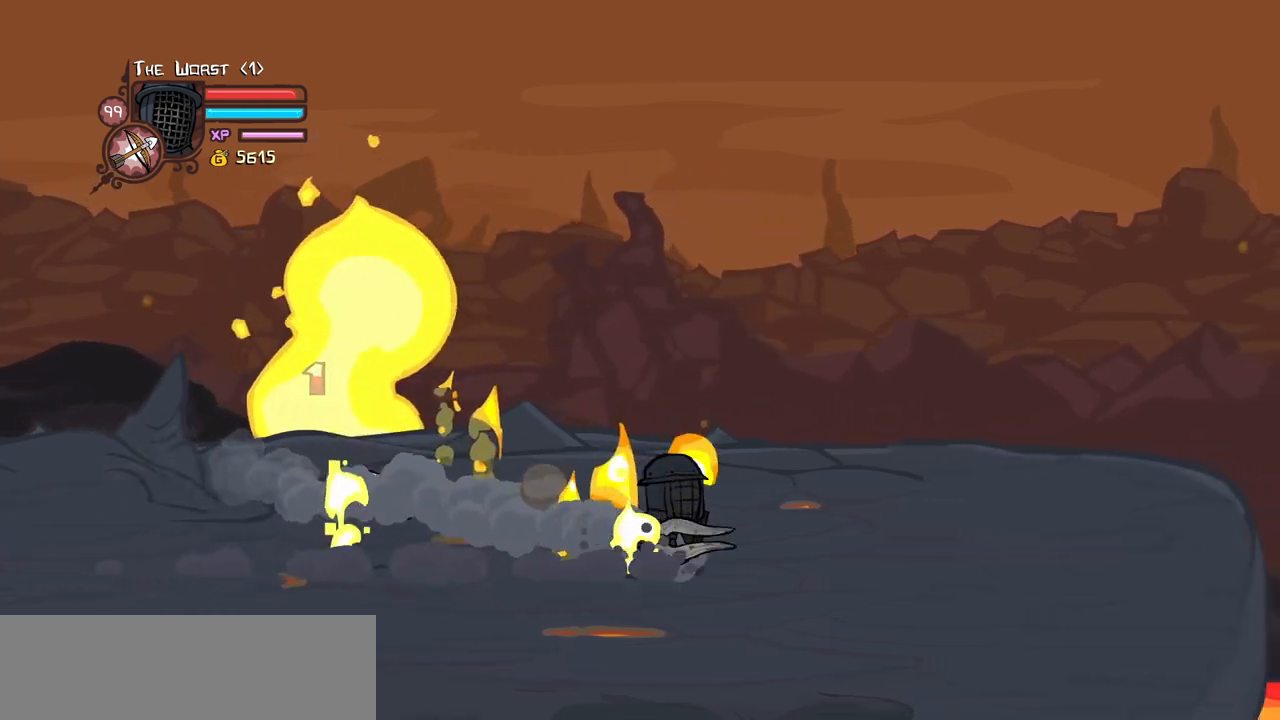
{"keys": ["down", "left", "right"], "events": [[150, "down", "down"], [483, "left", "down"]]}
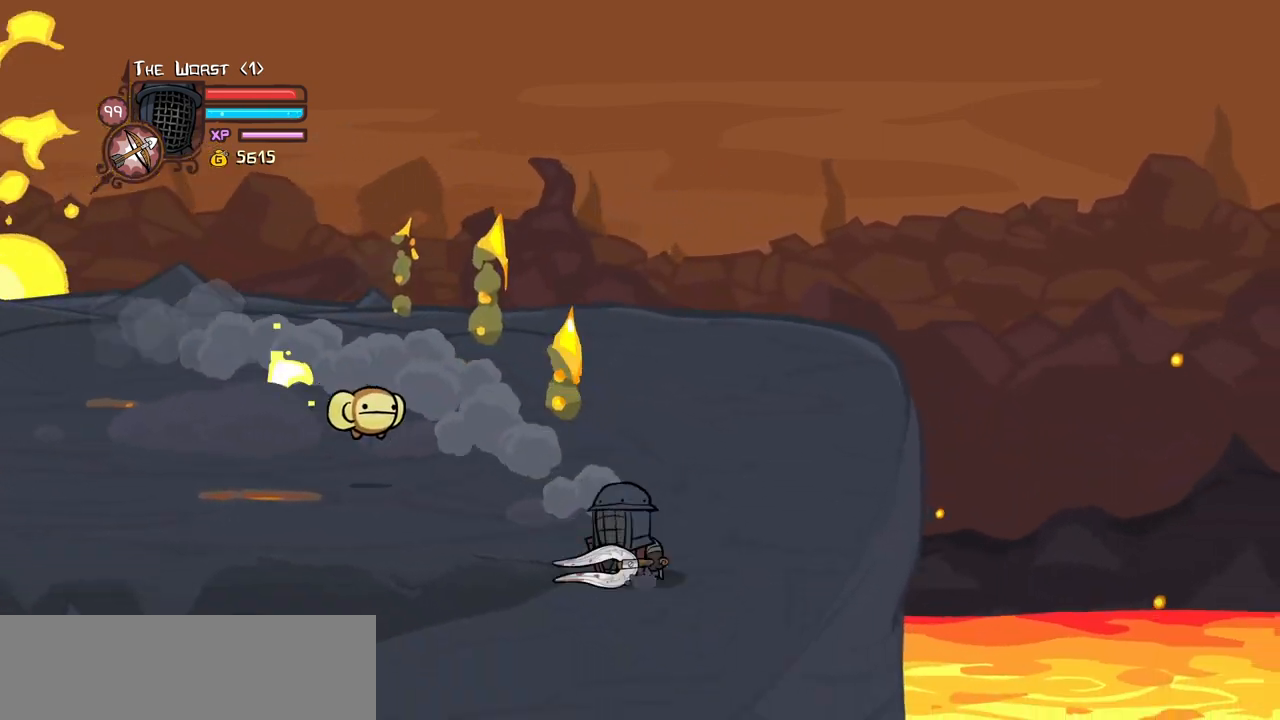
{"keys": ["down", "left"], "events": [[66, "right", "up"]]}
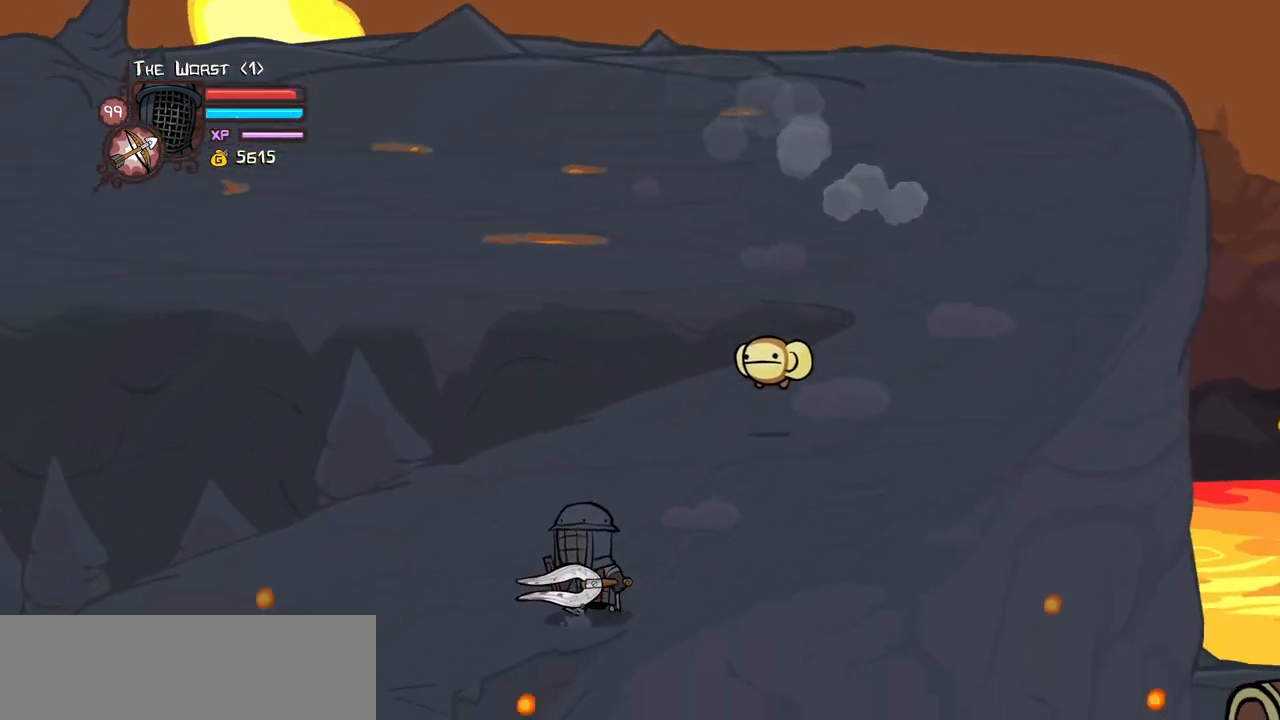
{"keys": ["down", "right"], "events": [[283, "right", "down"], [316, "left", "up"]]}
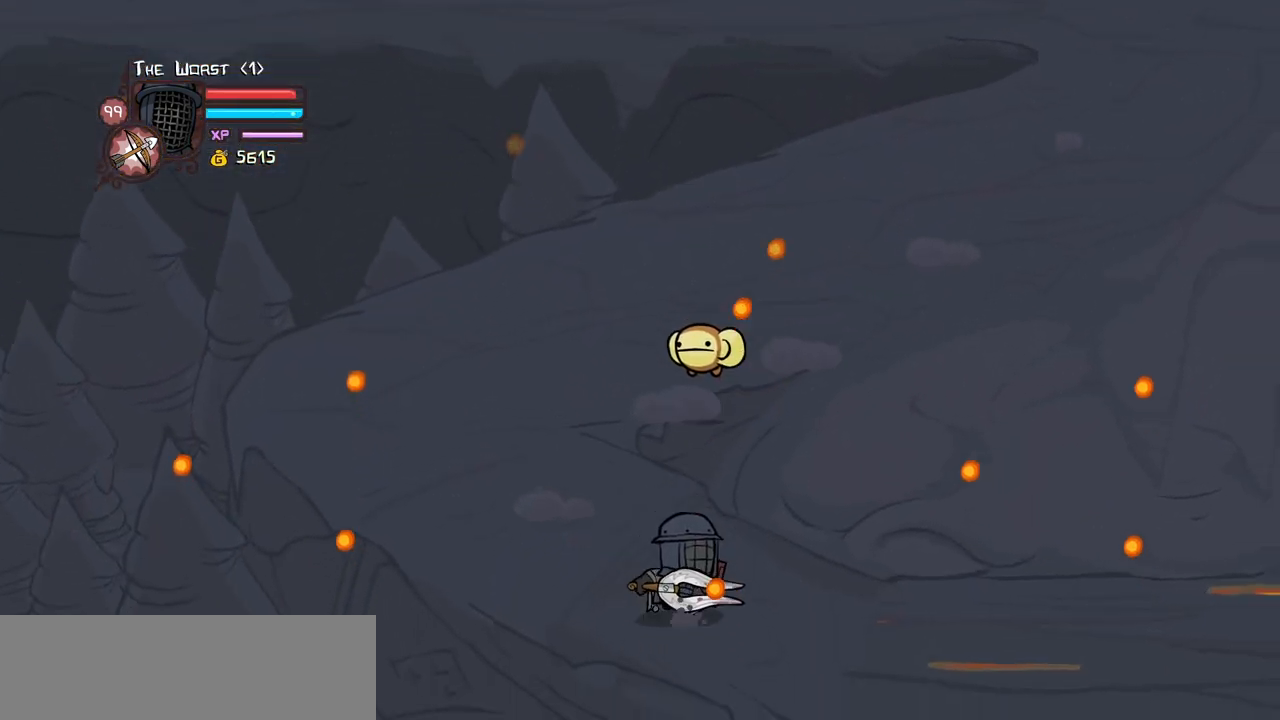
{"keys": ["right"], "events": [[16, "down", "up"], [200, "up", "down"], [383, "up", "up"]]}
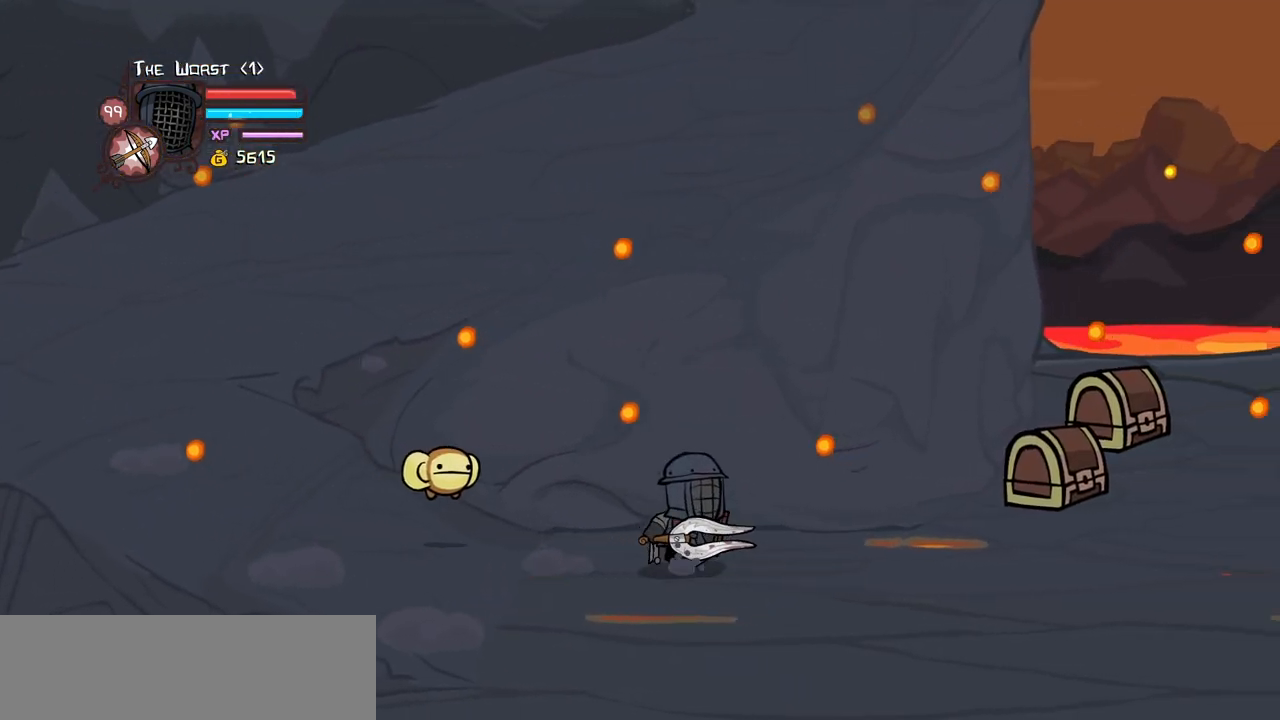
{"keys": ["right"], "events": [[266, "up", "down"], [400, "up", "up"]]}
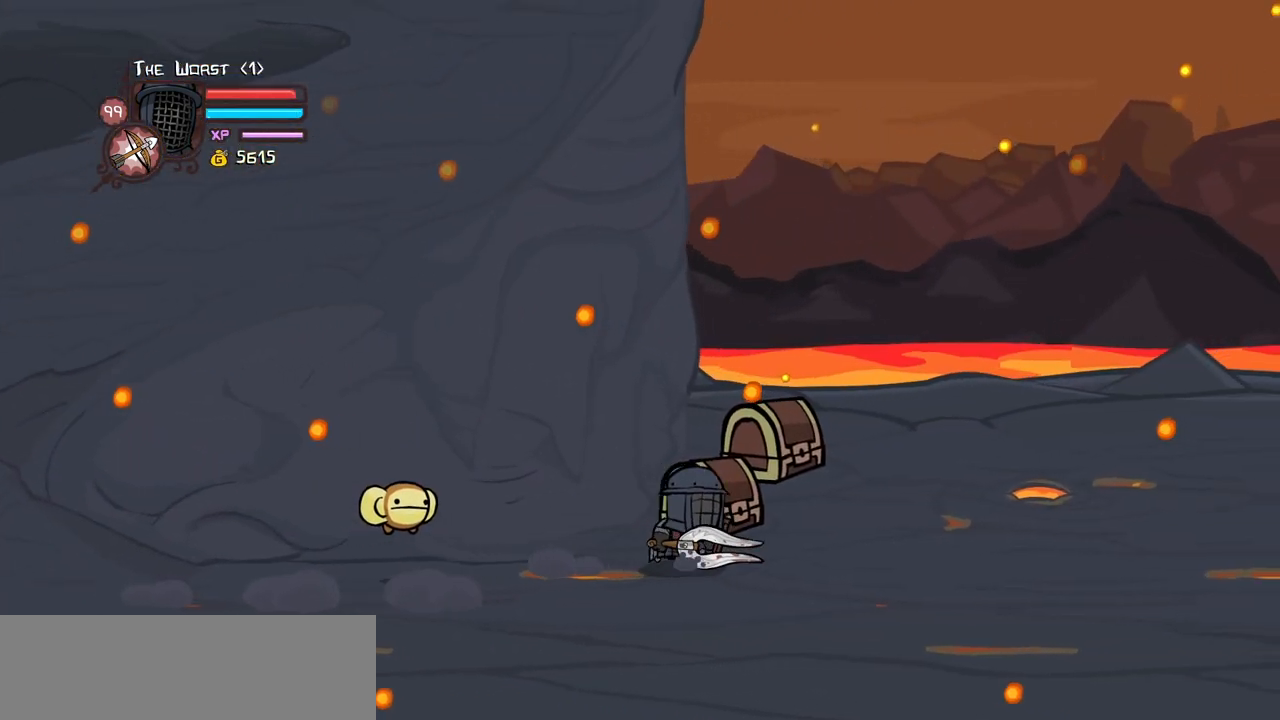
{"keys": ["heavy", "left", "light"], "events": [[183, "up", "down"], [283, "left", "down"], [283, "light", "down"], [316, "right", "up"], [316, "up", "up"], [416, "heavy", "down"]]}
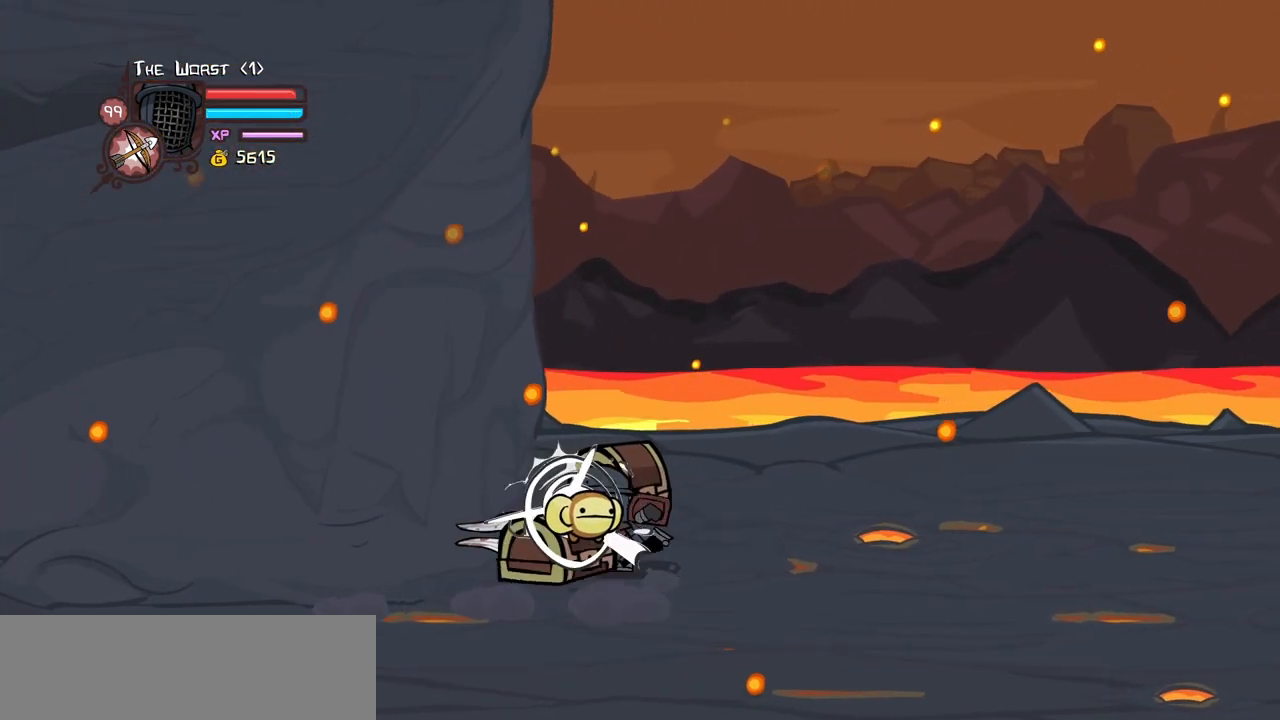
{"keys": ["left"], "events": [[16, "light", "up"], [250, "heavy", "up"]]}
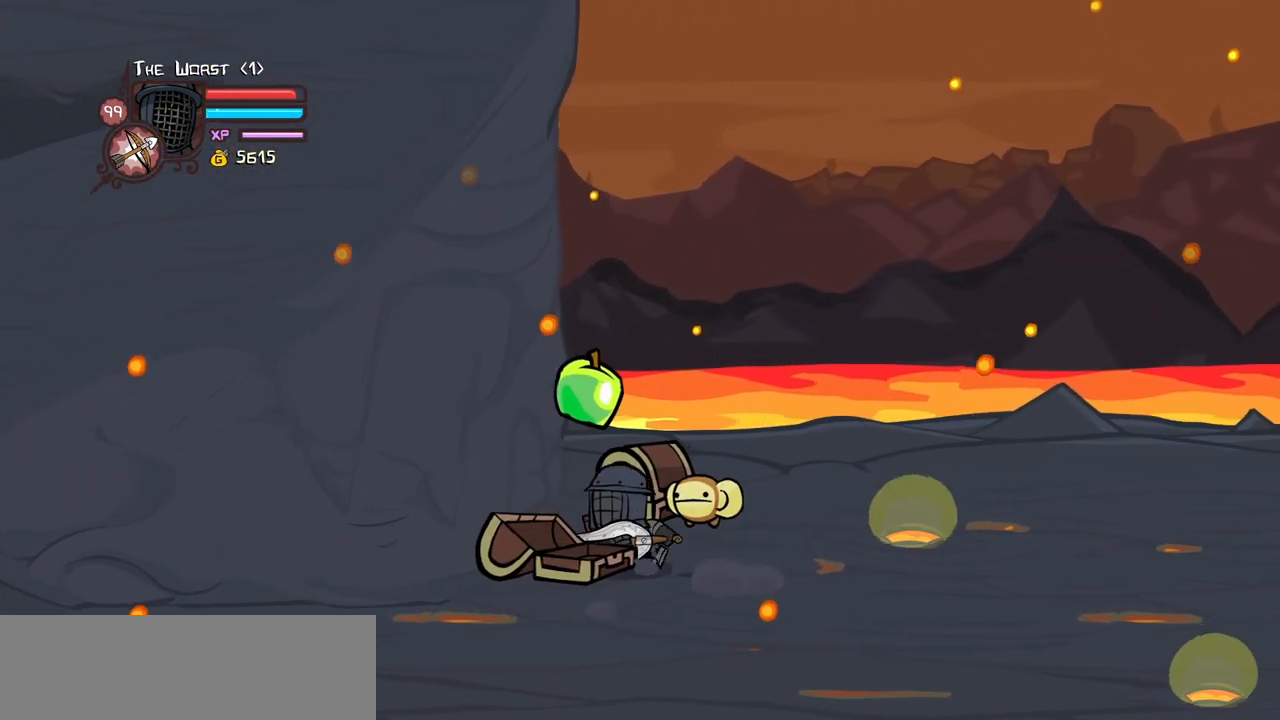
{"keys": ["right"], "events": [[266, "right", "down"], [300, "left", "up"]]}
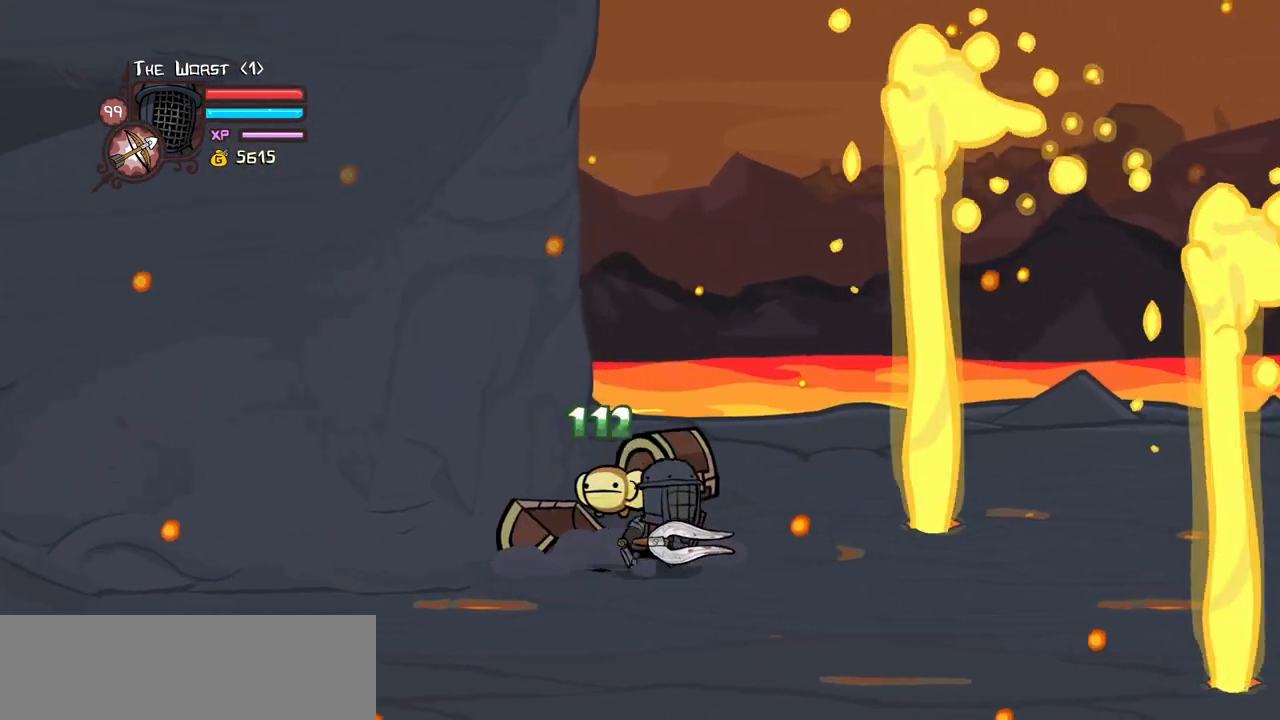
{"keys": ["right"], "events": []}
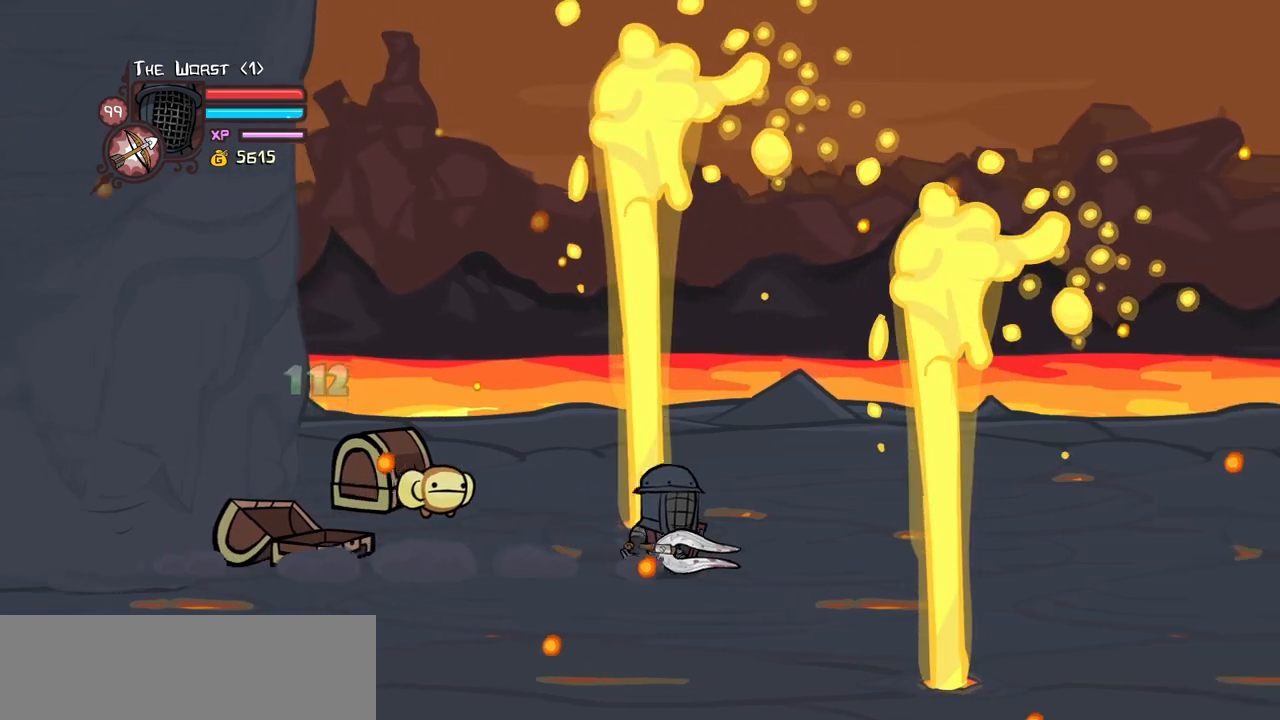
{"keys": ["right"], "events": []}
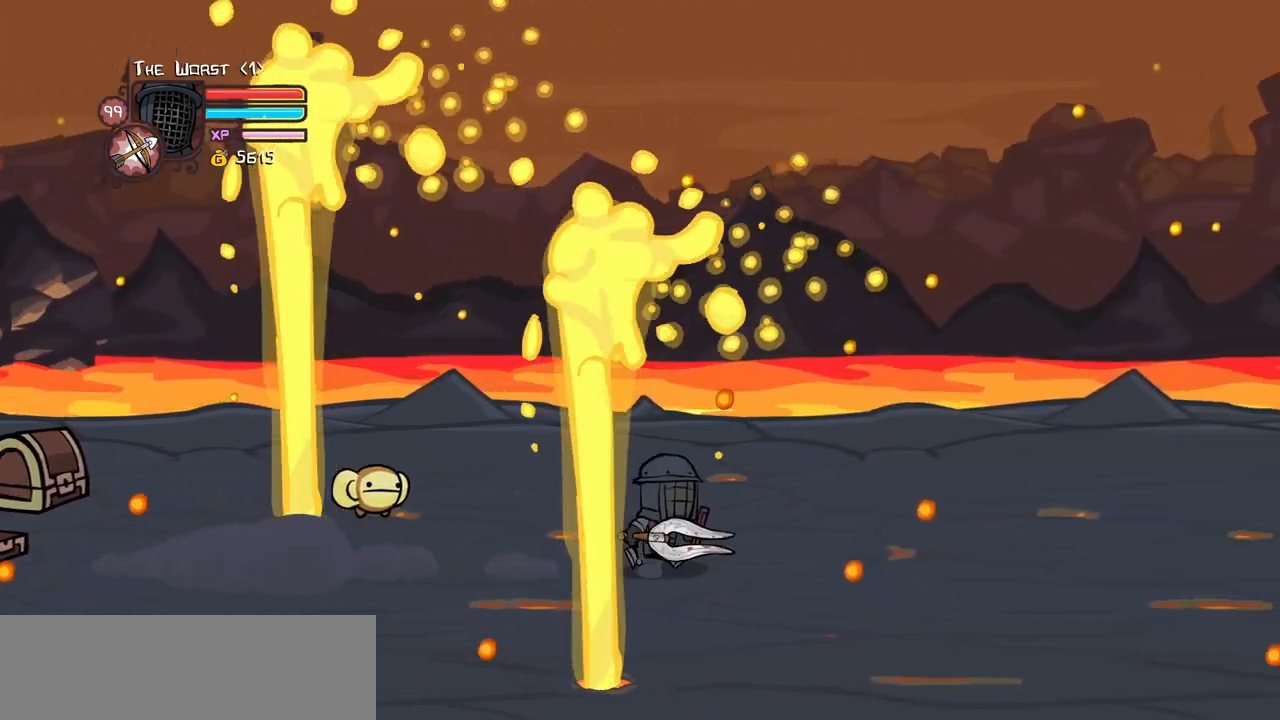
{"keys": ["right"], "events": []}
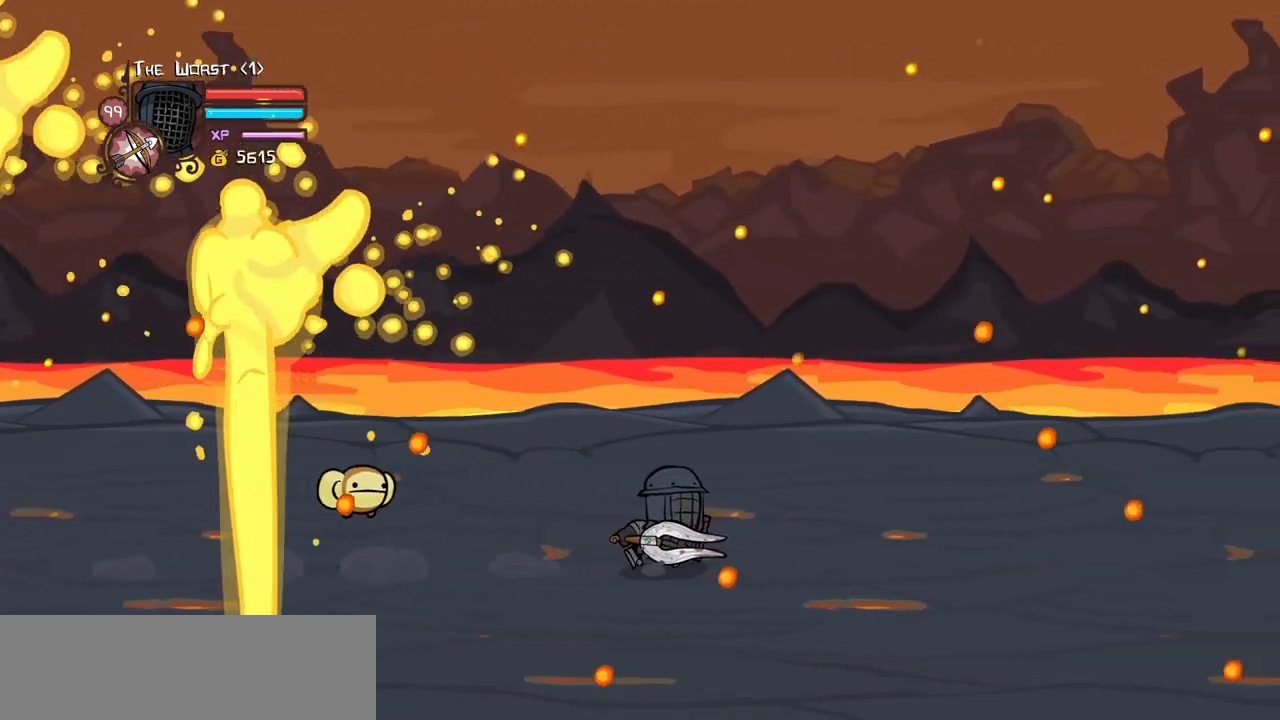
{"keys": ["right"], "events": []}
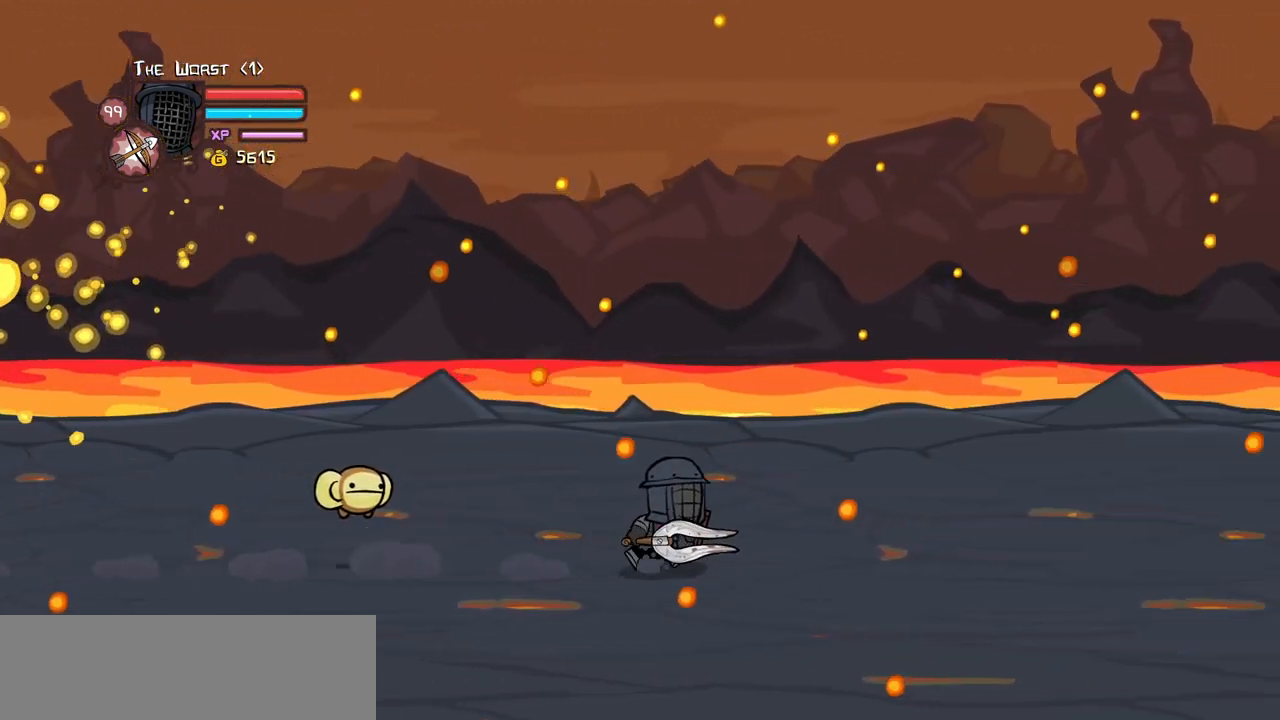
{"keys": ["right"], "events": []}
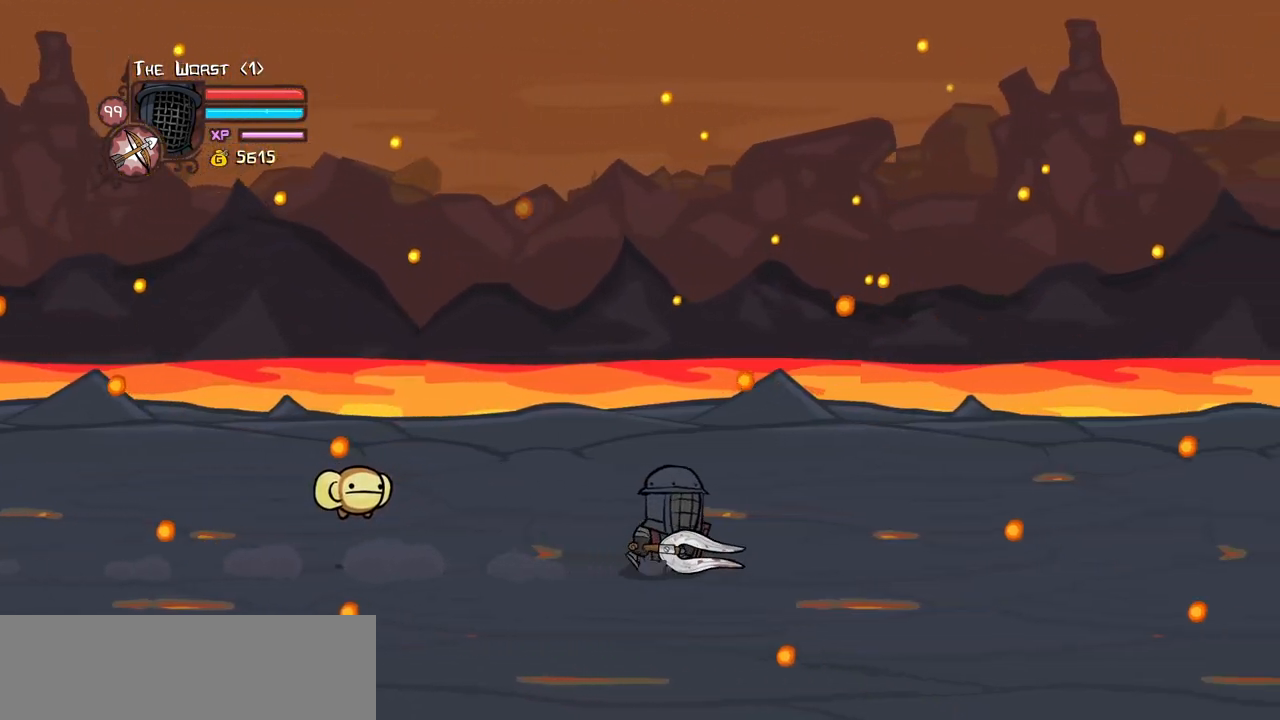
{"keys": ["right"], "events": []}
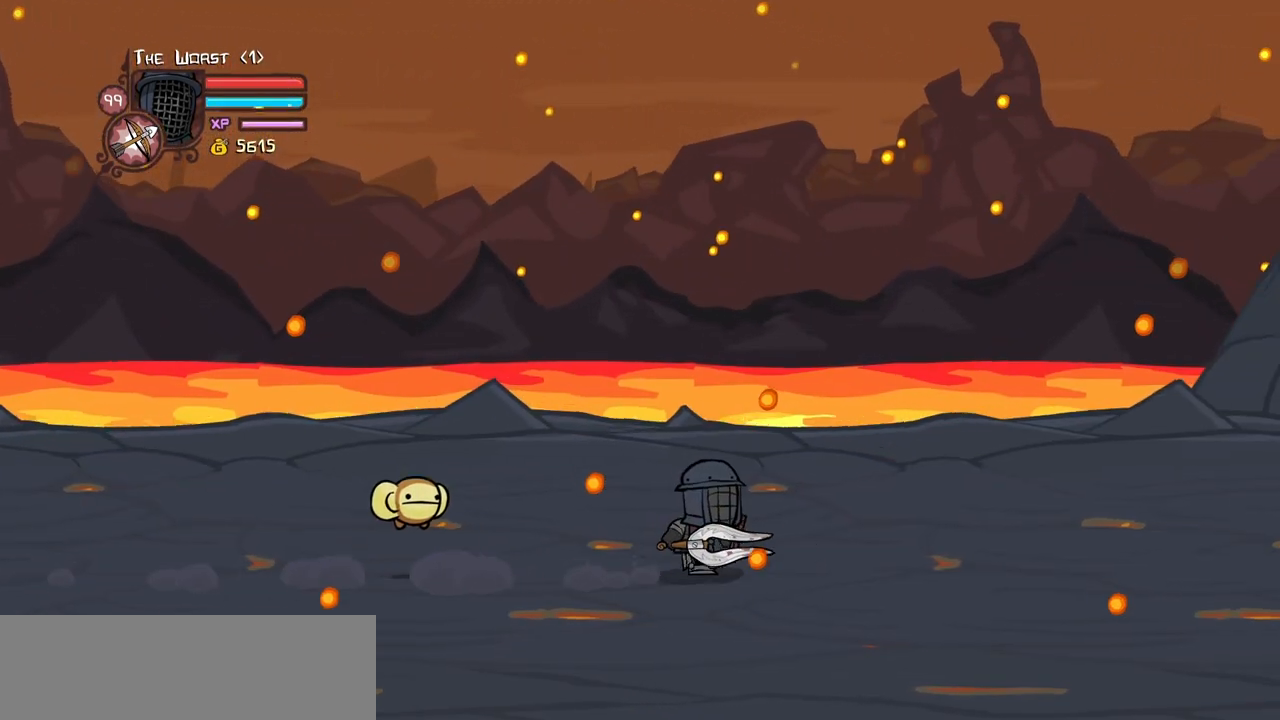
{"keys": ["right"], "events": []}
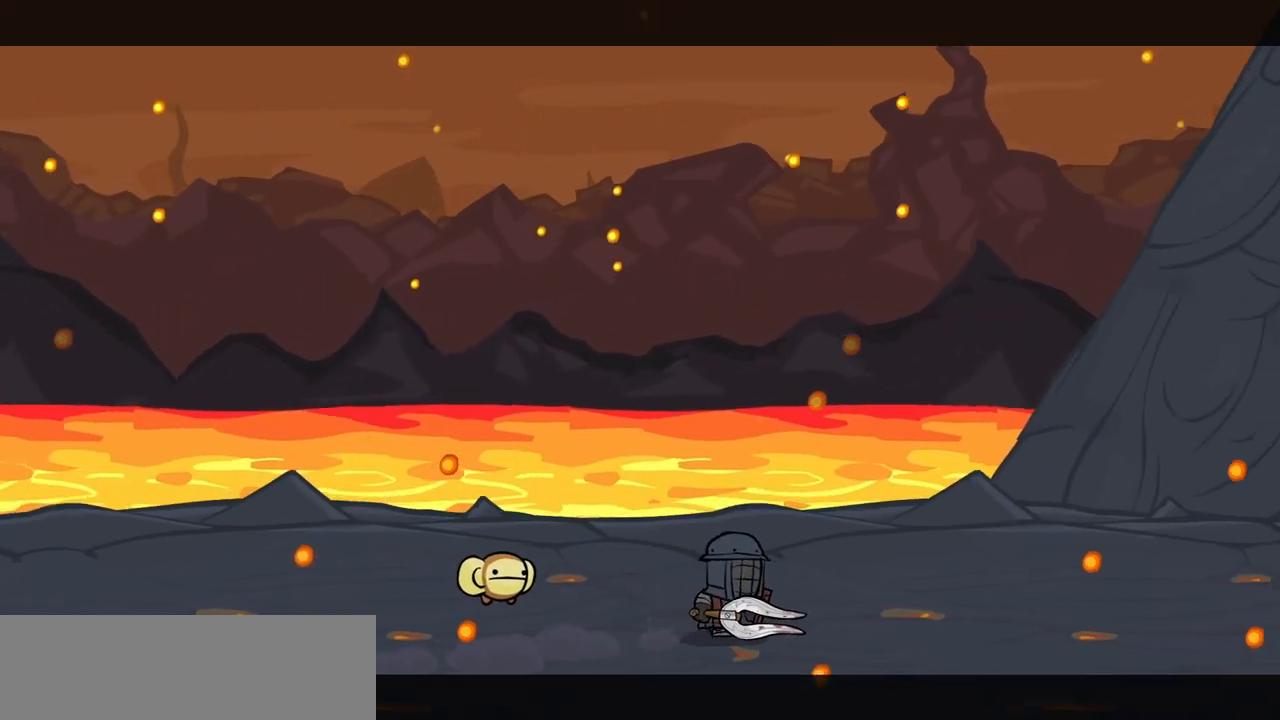
{"keys": ["right"], "events": []}
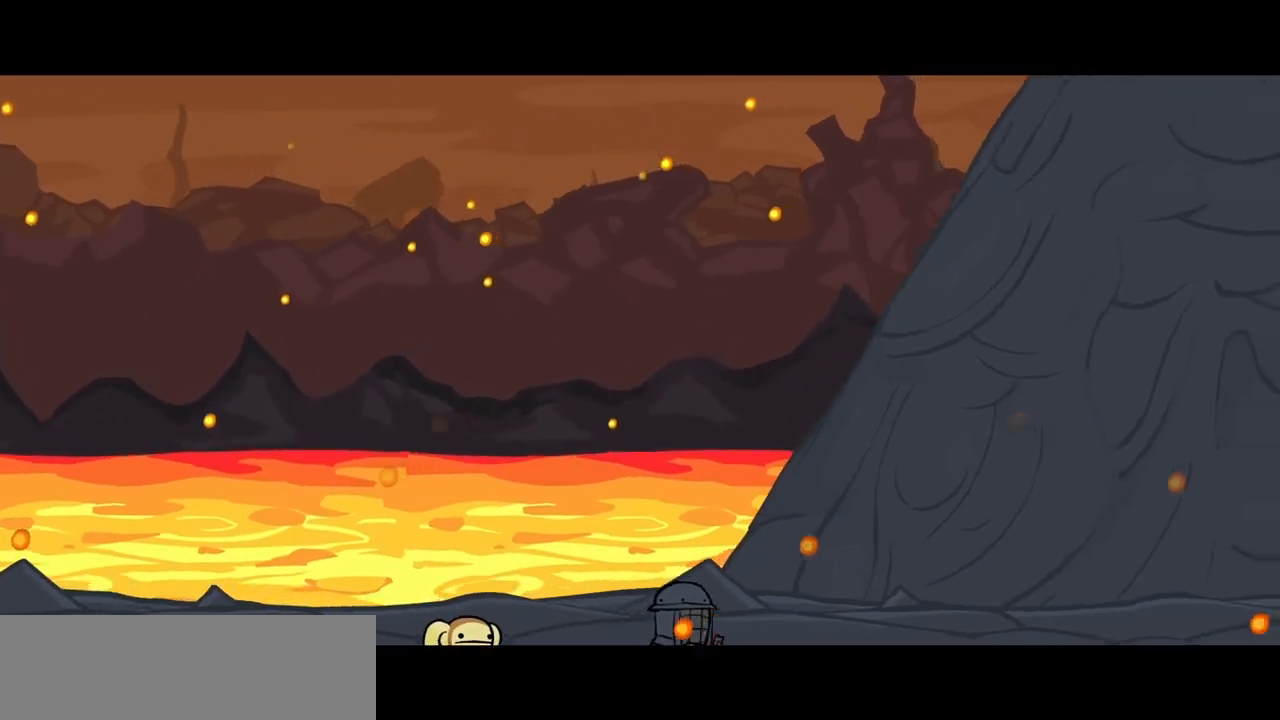
{"keys": ["right"], "events": []}
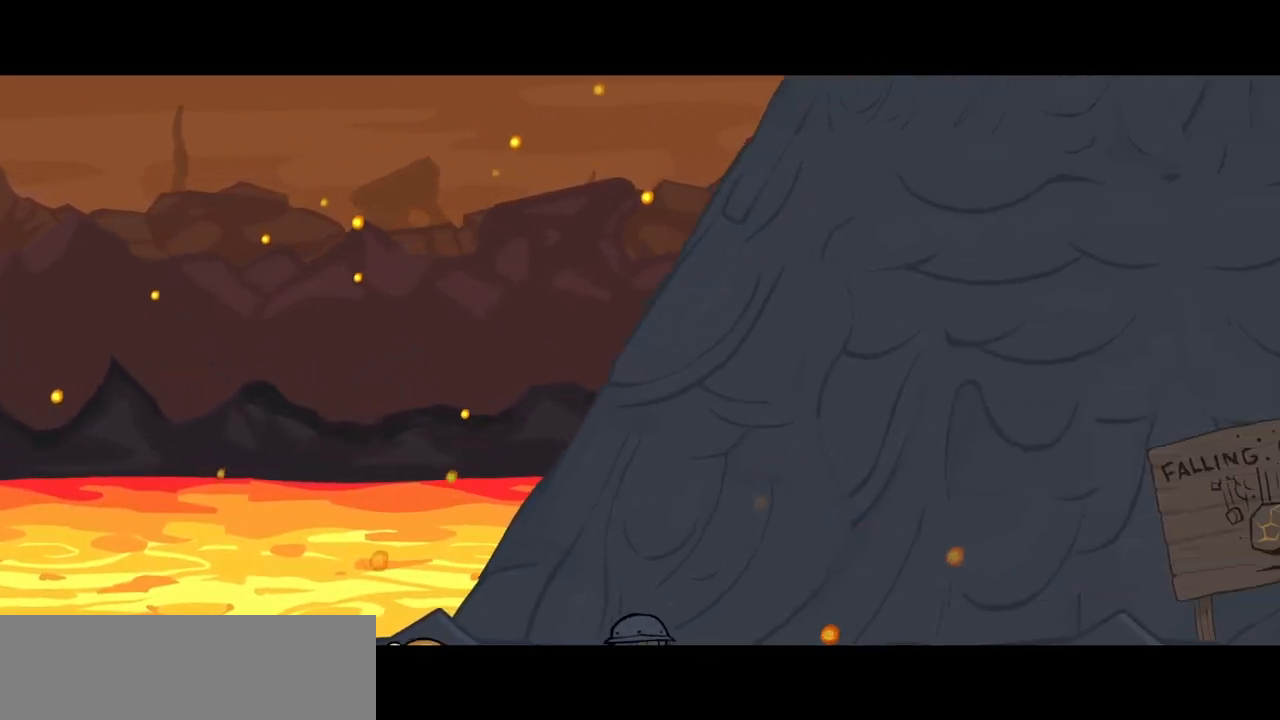
{"keys": ["right"], "events": []}
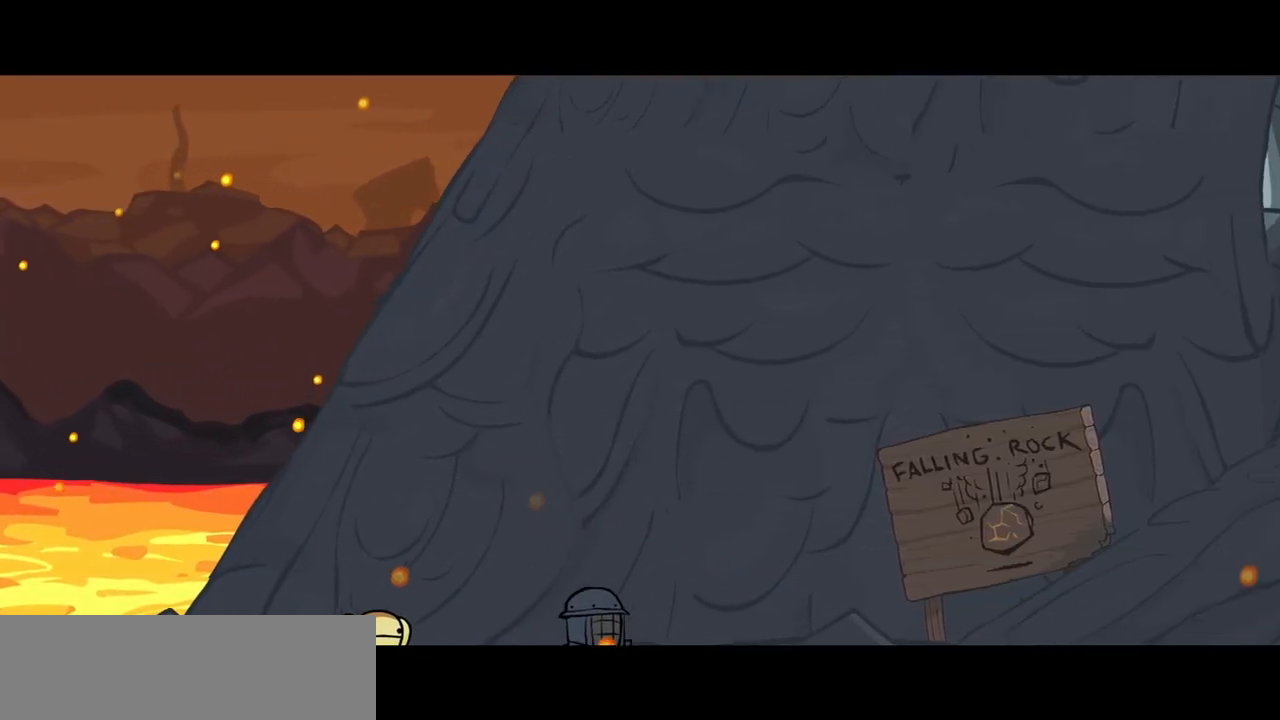
{"keys": ["right"], "events": []}
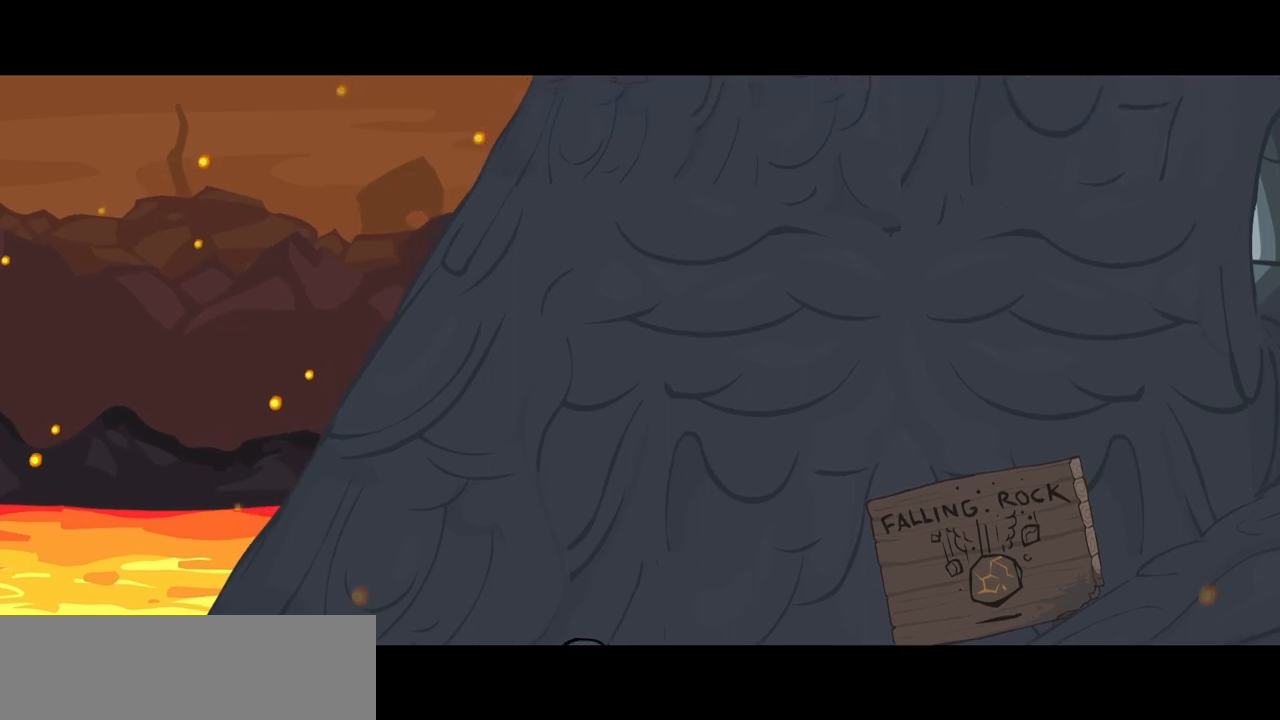
{"keys": ["right"], "events": []}
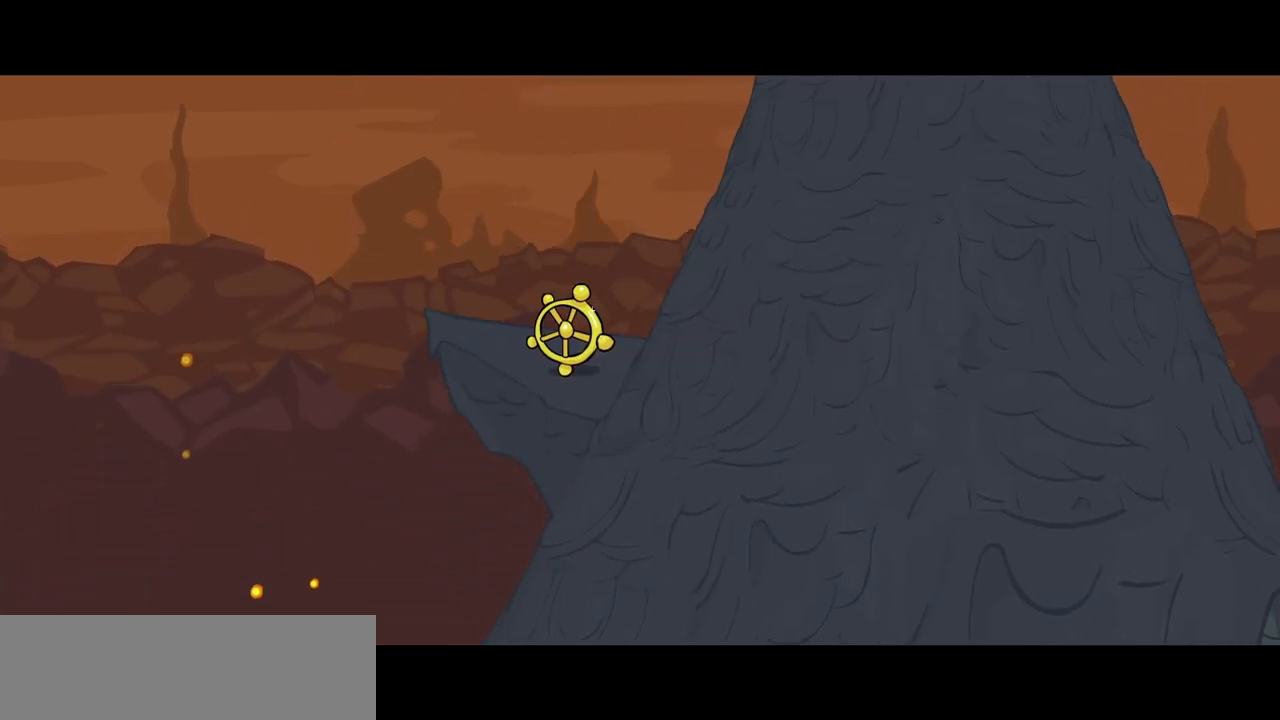
{"keys": ["right"], "events": []}
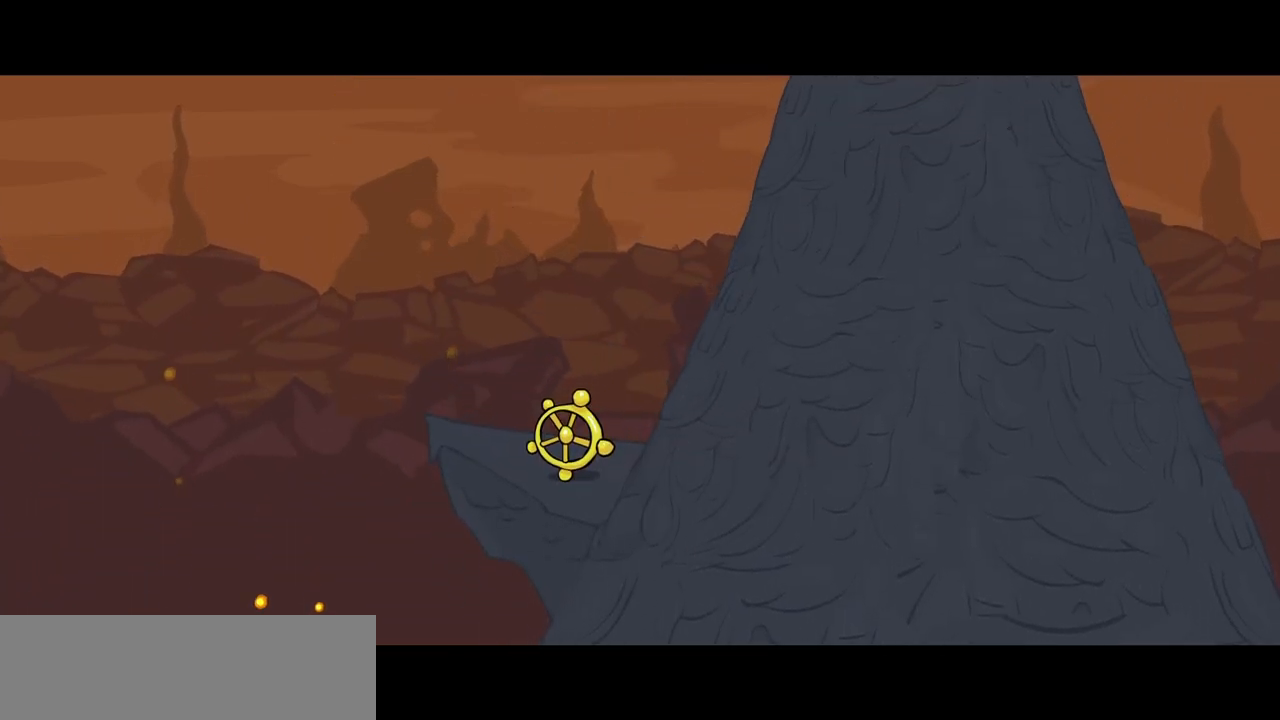
{"keys": ["right"], "events": []}
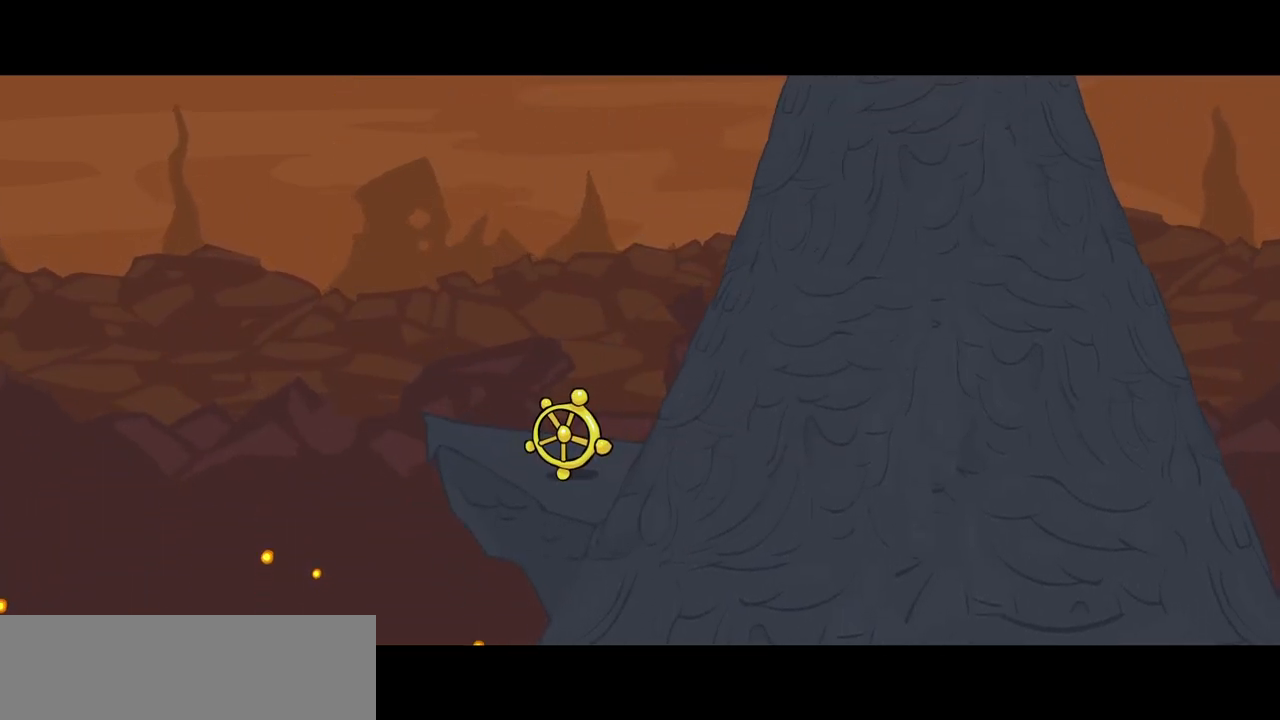
{"keys": ["right"], "events": []}
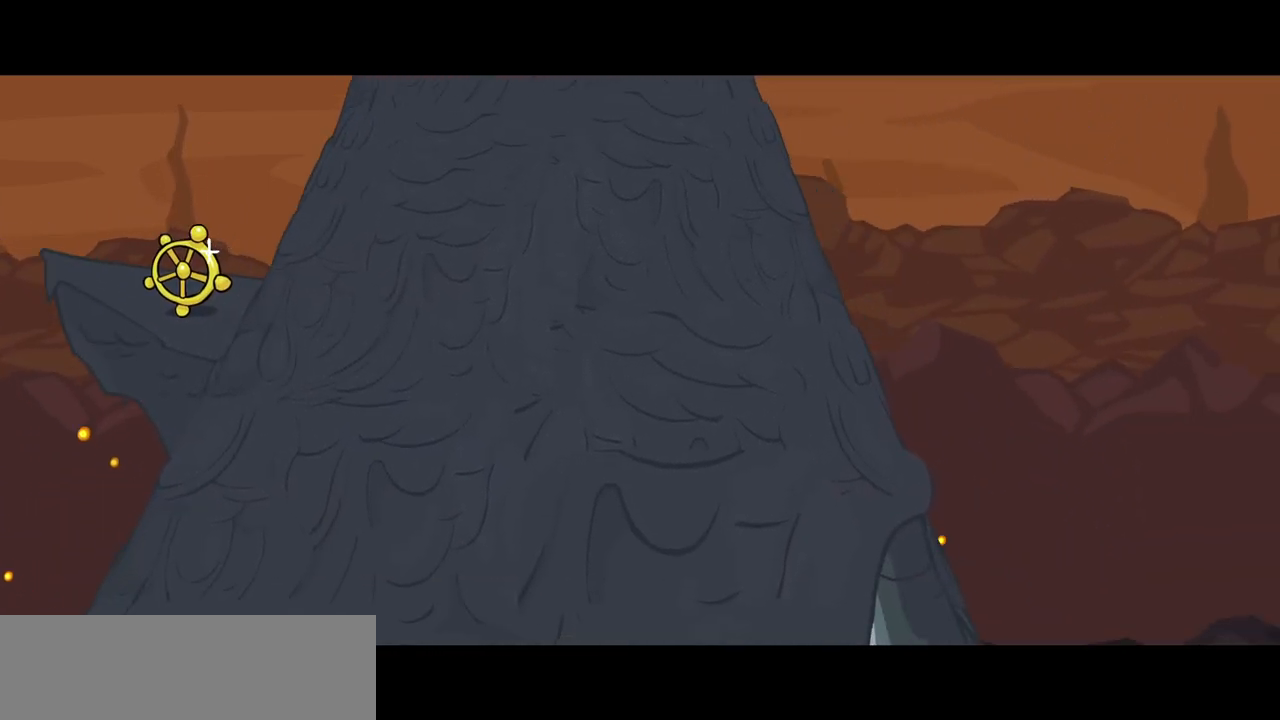
{"keys": ["right"], "events": []}